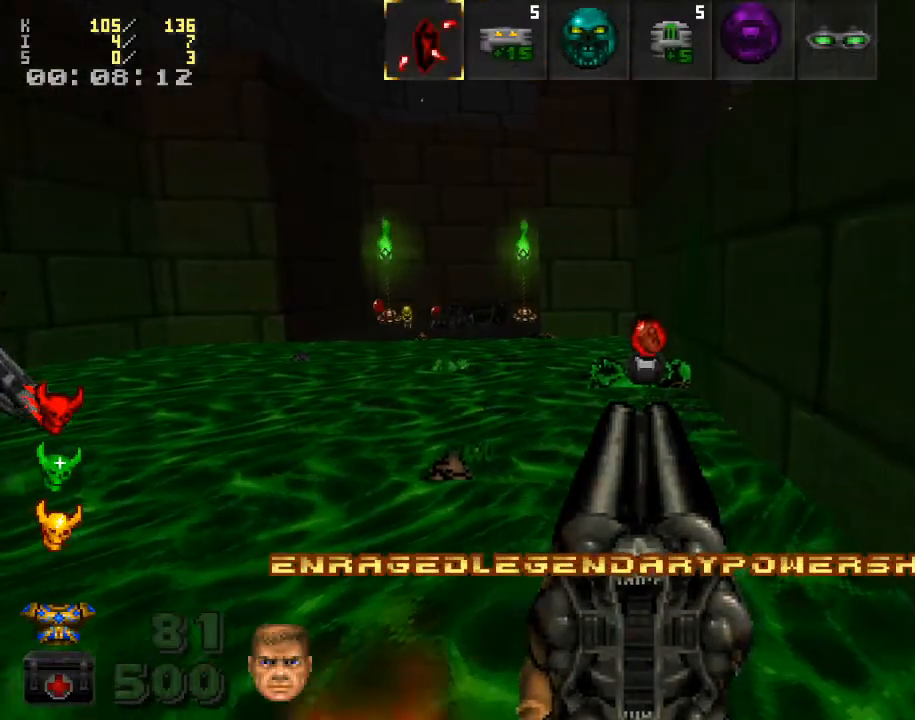
Gameplay with keyboard and mouse; each line is a JSON object with the keys and mouse buttons held at the frame after it. "events" lists presses ("down") and releases ("up") of ".", "/", "0", "1", "2", "3", "4", "5", "6", "7", "8", "9", "a", "alt_l", "alt_r", "b", "backspace", "c", "caps_lock", "comma", "ctrl_l", "ctrl_r", "d", "down", "e", "equals", "escape", "f", "f1", "f10", "f11", "f12", "f2", "f3", "f4", "f5", "f6", "f7", "f8", "f9", "g", "h", "i", "j", "k", "l", "lbracket", "left", "m", "minus", "n", "o", "p", "q", "quote", "r", "rbracket", "return", "right", "s", "semicolon", "shift_l", "shift_r", "space", "super", "t", "tab", "tilde", "u", "up", "v", "w", "x", "y", "z", "mouse_left", "mouse_wheel" and "mouse_right" between this image and that frame as [ms after this image, input, new state], when the widget could be followed in between. "mouse_left", "mouse_wheel", "mouse_right" = the "left", "wheel", "right" buttons of the "mouse" list. No other keys are recorded. "wheel" means that the mouse wheel is clicked or scrolled. Mouse movement is not recorded.
{"keys": ["w"], "mouse": [], "events": []}
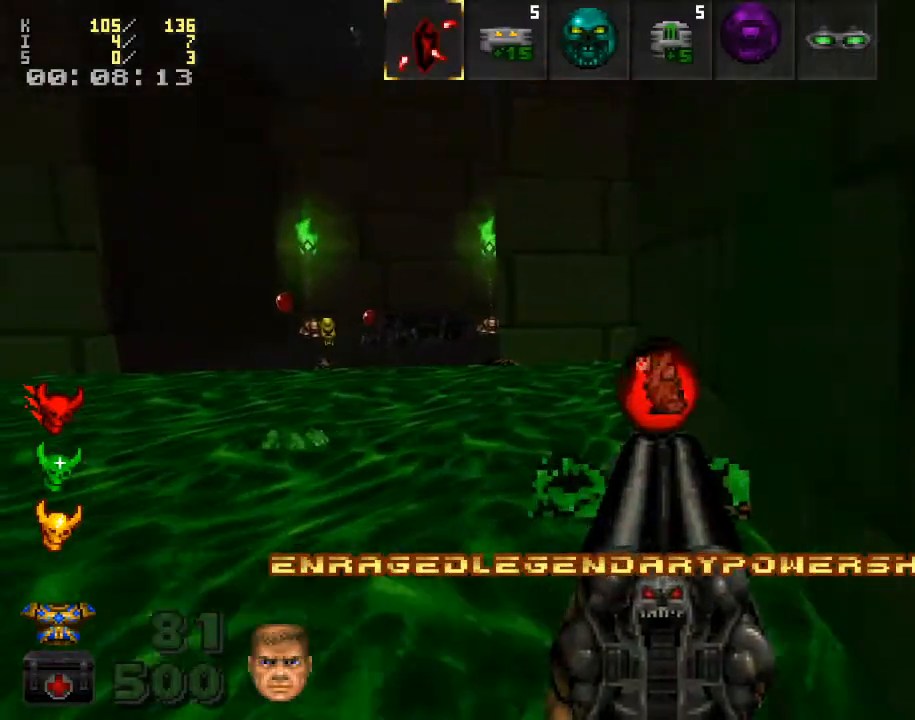
{"keys": [], "mouse": [], "events": [[167, "a", "down"], [200, "w", "up"], [333, "a", "up"]]}
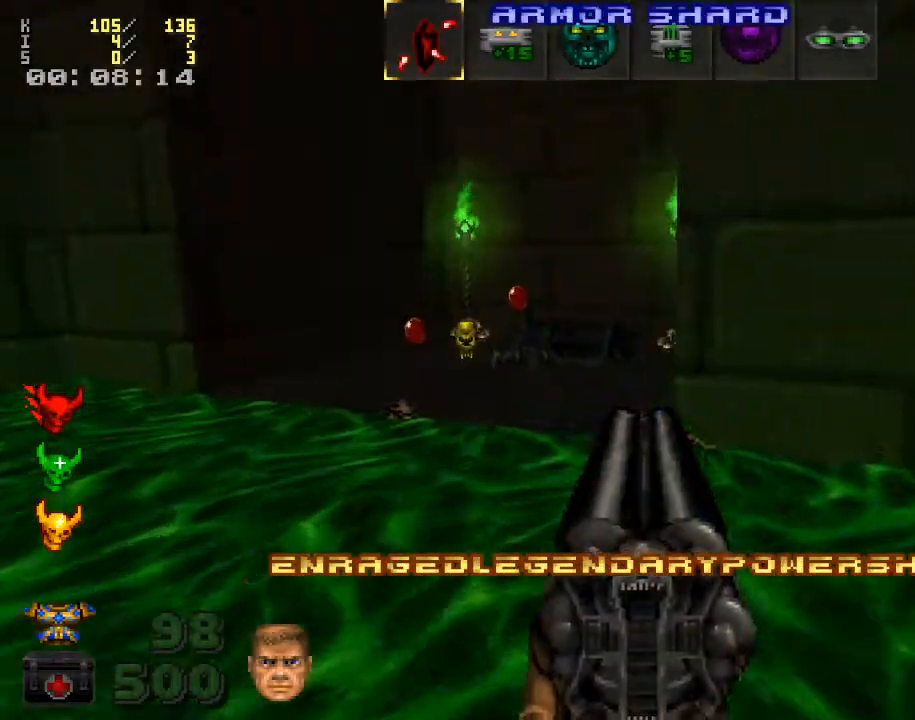
{"keys": [], "mouse": [], "events": [[200, "x", "down"], [267, "x", "up"], [400, "x", "down"], [500, "x", "up"]]}
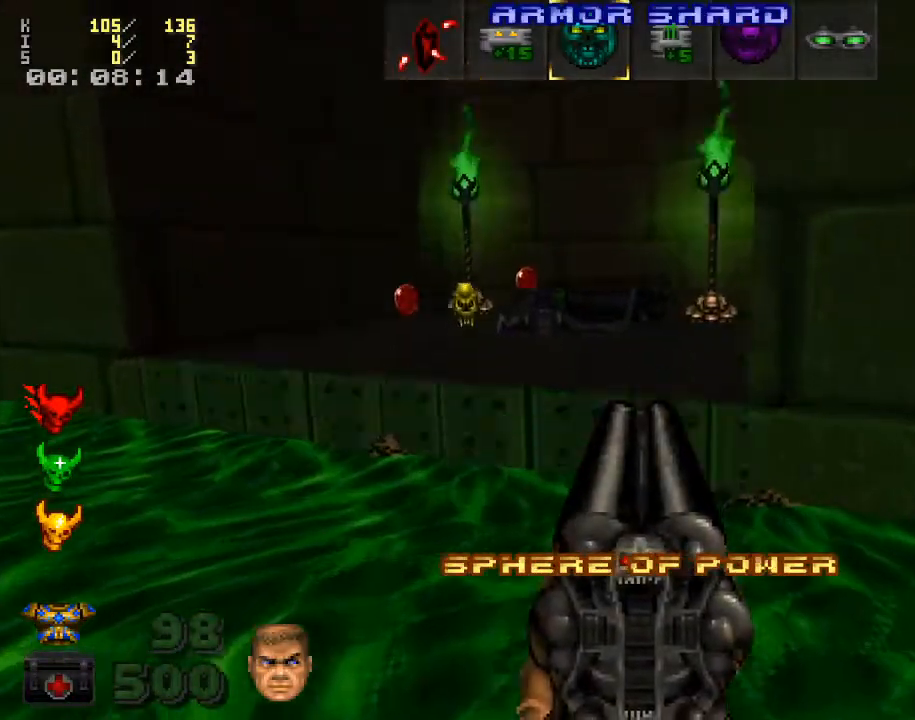
{"keys": [], "mouse": [], "events": [[167, "z", "down"], [267, "z", "up"]]}
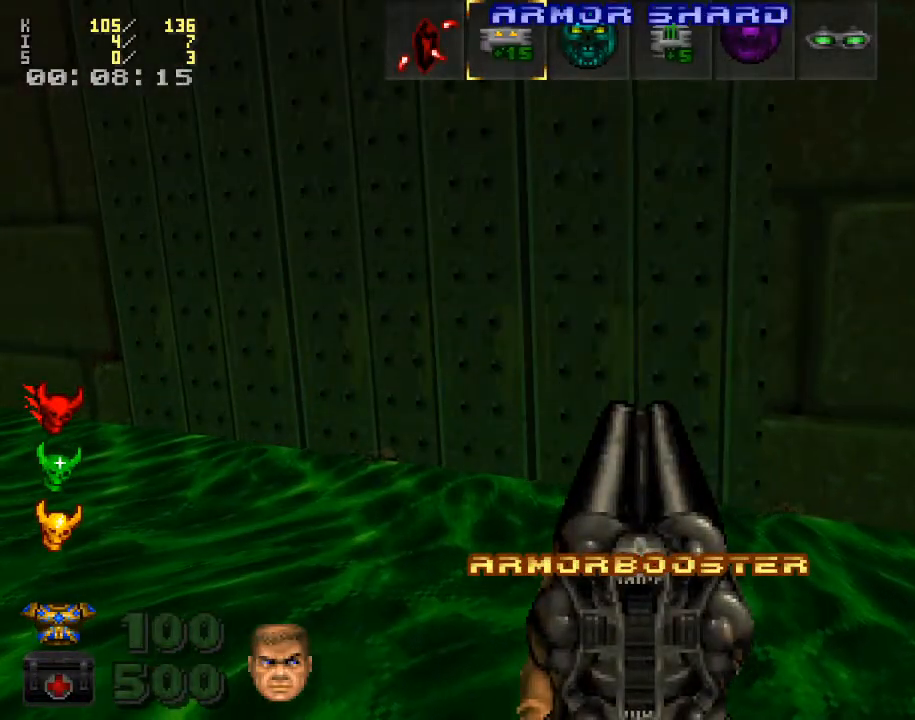
{"keys": [], "mouse": [], "events": [[300, "c", "down"], [333, "c", "up"]]}
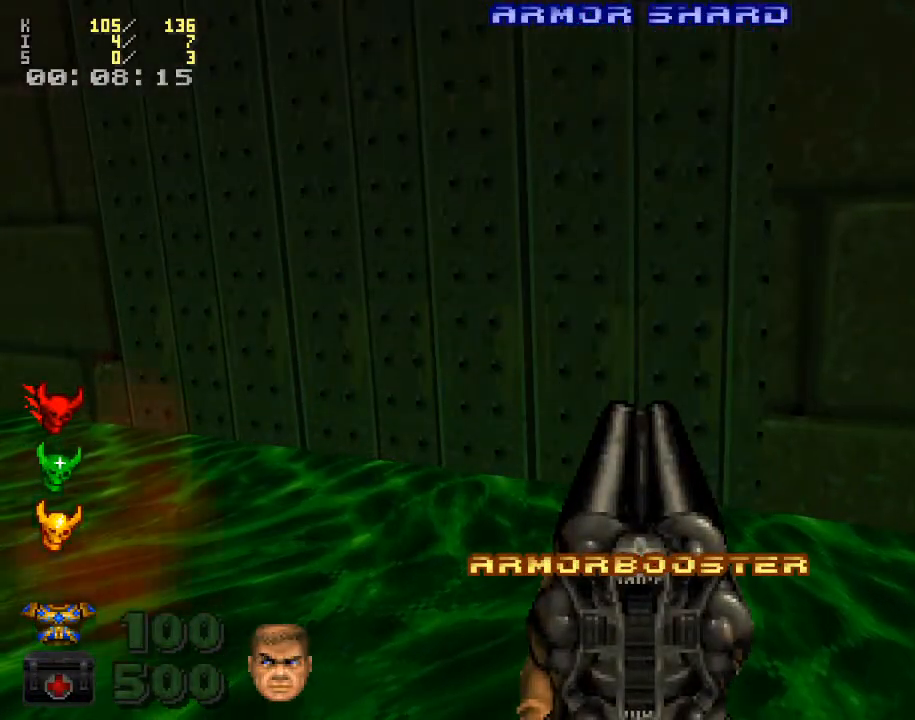
{"keys": [], "mouse": [], "events": [[133, "c", "down"], [167, "c", "up"]]}
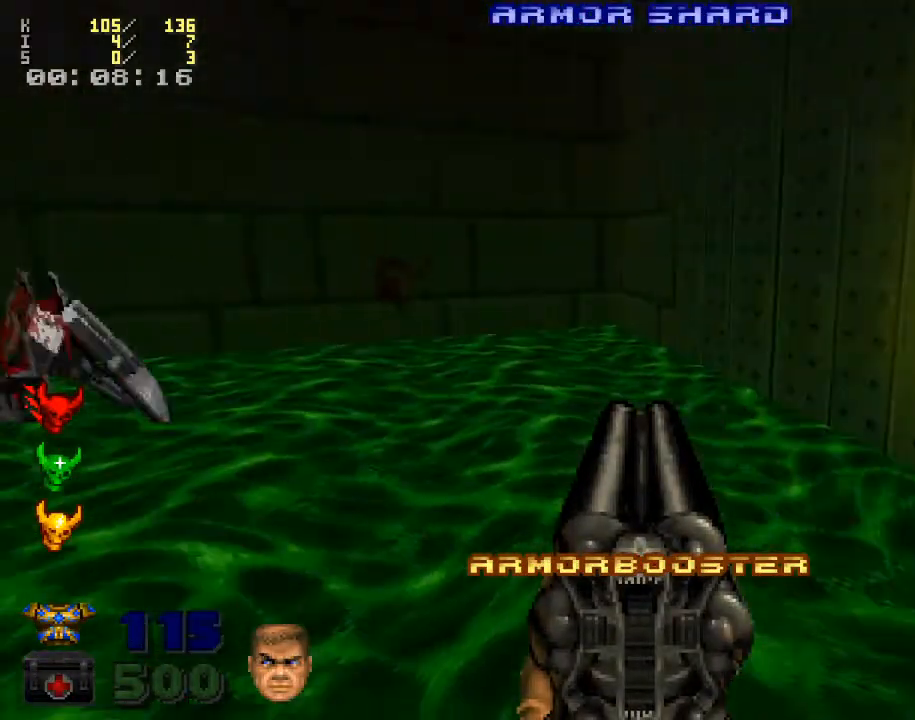
{"keys": ["x"], "mouse": [], "events": [[233, "x", "down"], [333, "x", "up"], [467, "x", "down"]]}
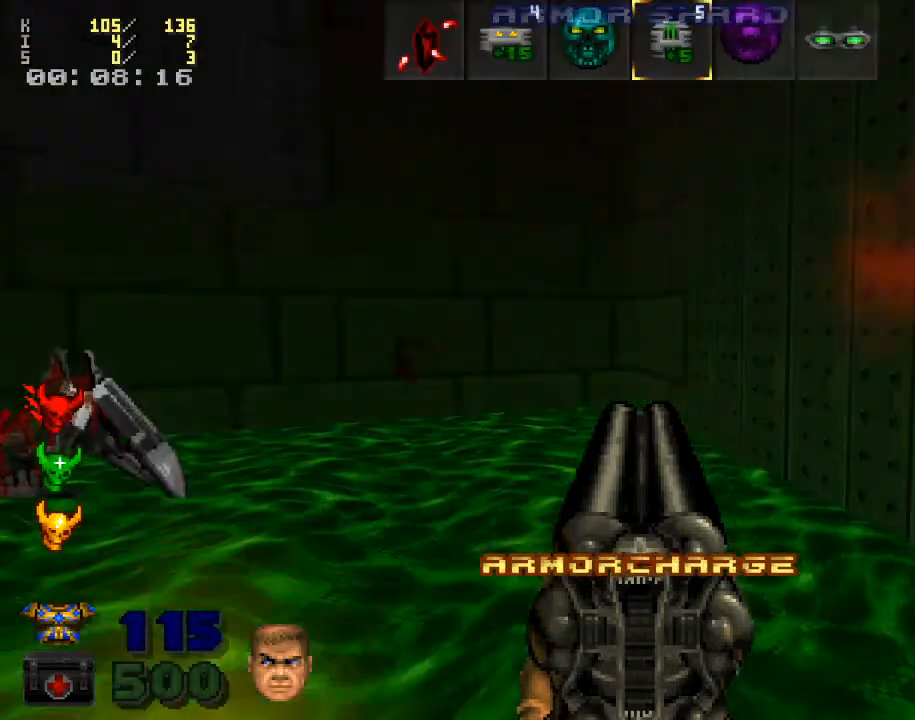
{"keys": [], "mouse": [], "events": [[33, "x", "up"], [233, "z", "down"], [267, "z", "up"], [433, "z", "down"], [467, "z", "up"]]}
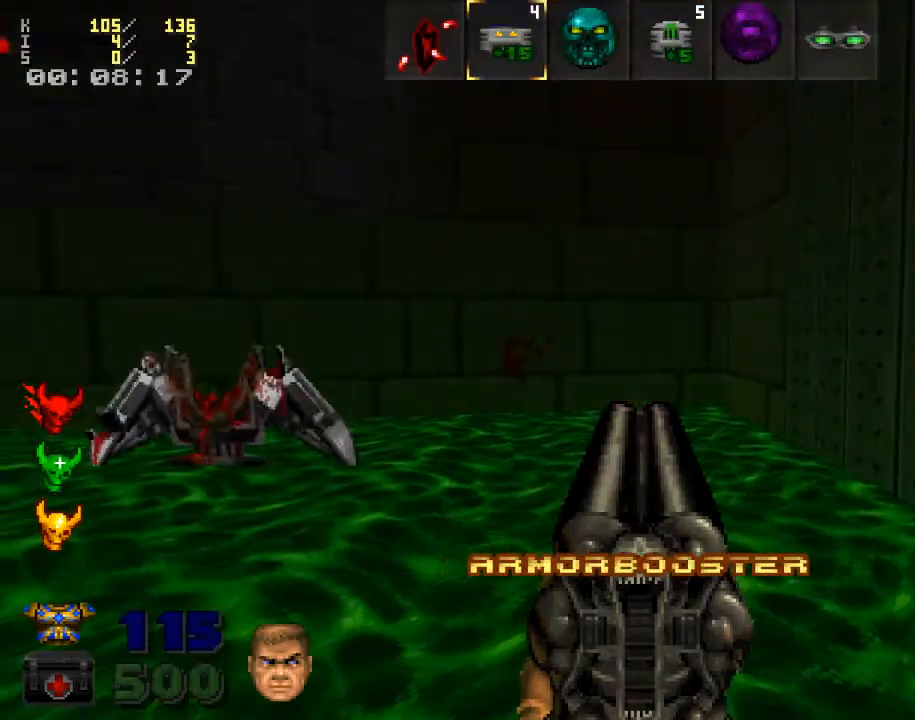
{"keys": [], "mouse": [], "events": [[233, "c", "down"], [333, "c", "up"], [400, "c", "down"], [500, "c", "up"]]}
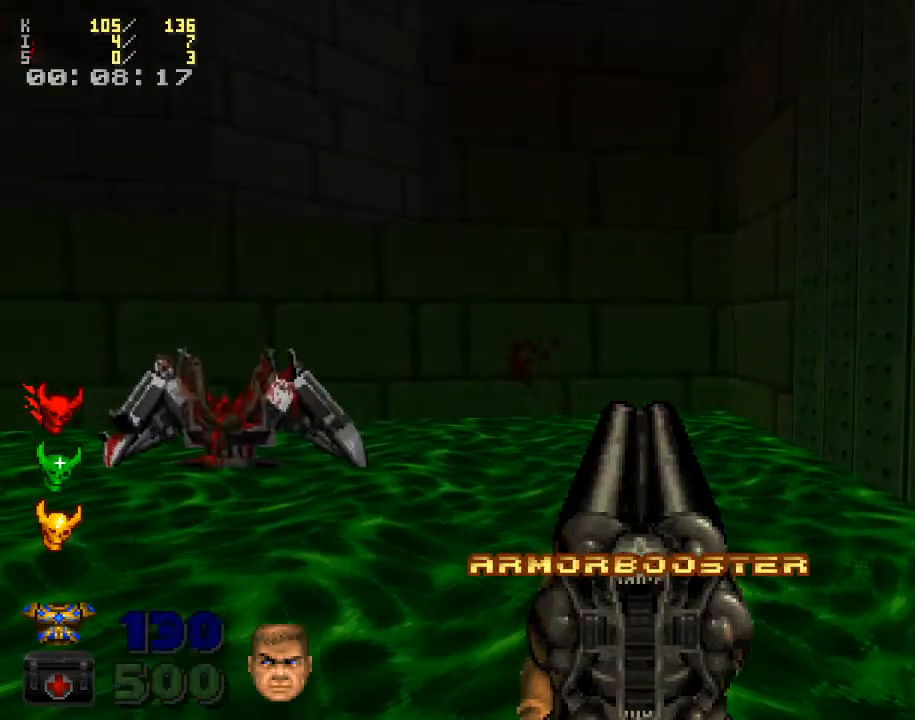
{"keys": [], "mouse": [], "events": [[300, "c", "down"], [400, "c", "up"]]}
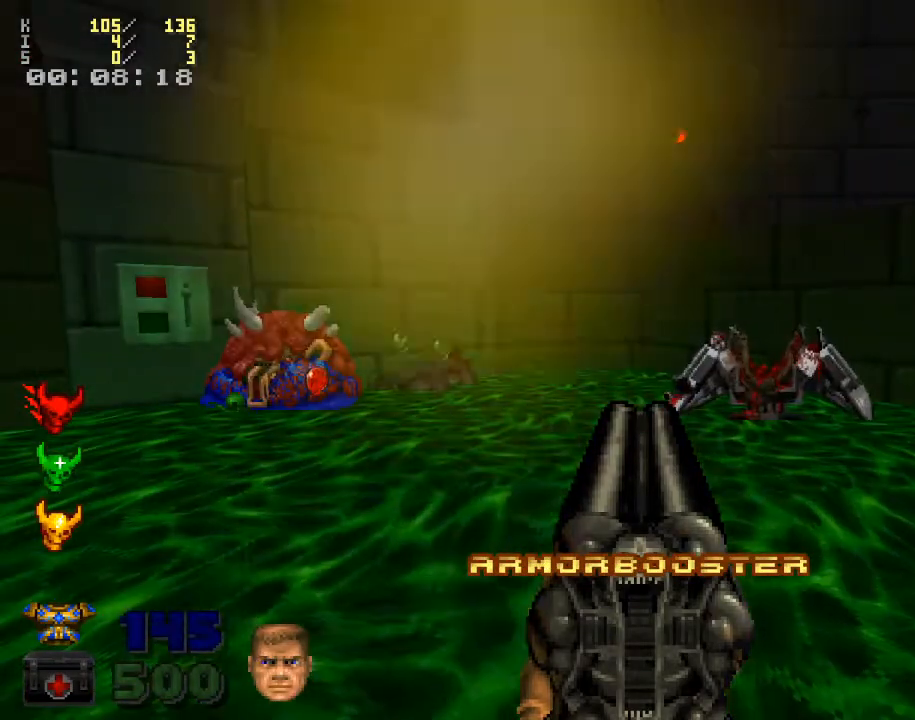
{"keys": [], "mouse": [], "events": [[300, "c", "down"], [367, "c", "up"]]}
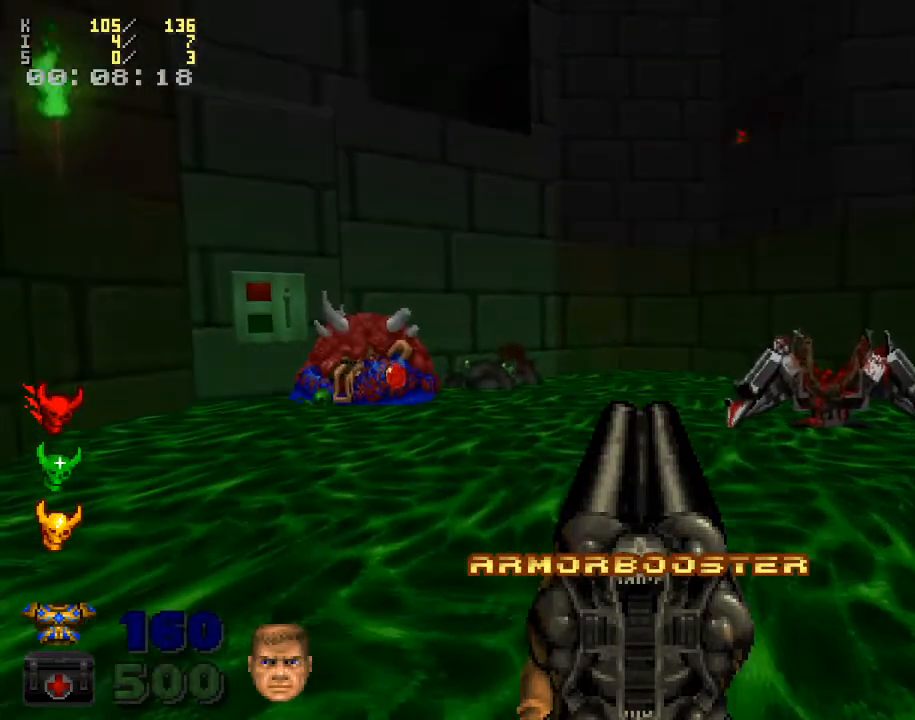
{"keys": [], "mouse": [], "events": [[300, "c", "down"], [367, "c", "up"]]}
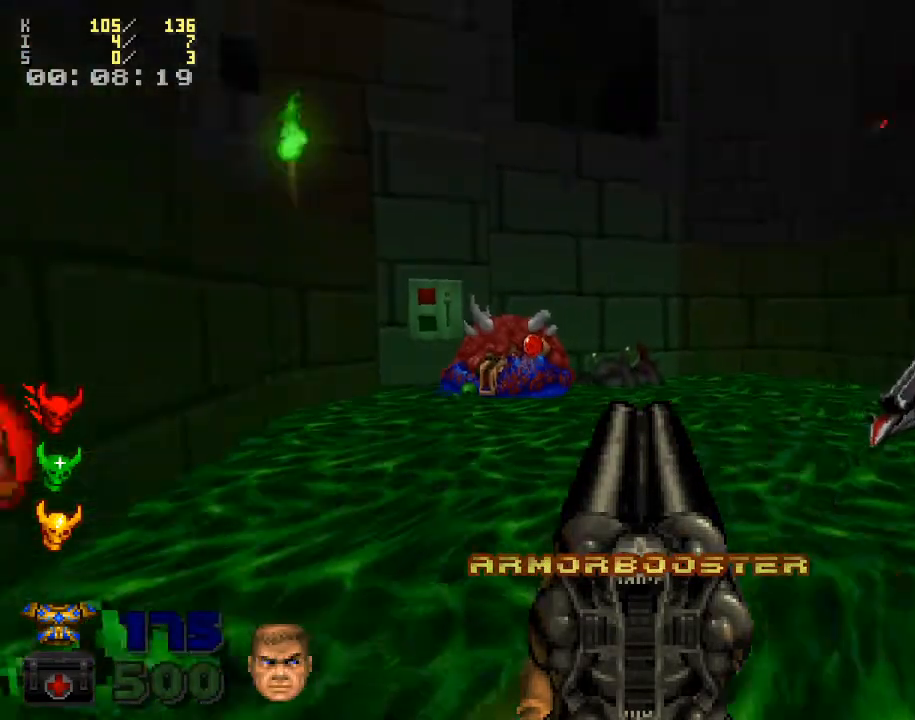
{"keys": ["w"], "mouse": [], "events": [[167, "w", "down"]]}
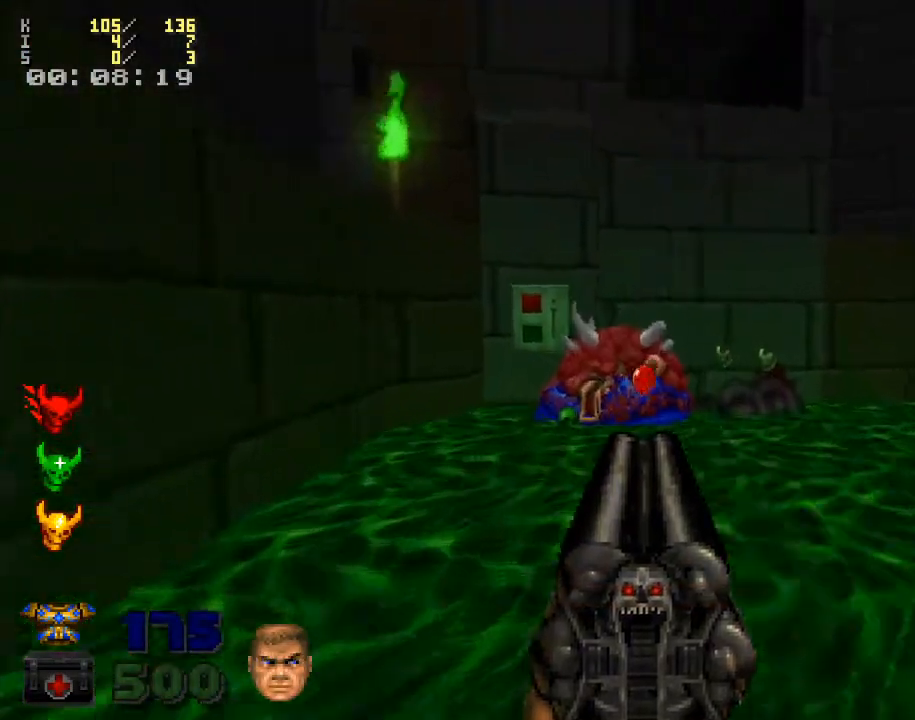
{"keys": ["w"], "mouse": [], "events": [[200, "a", "down"], [333, "a", "up"]]}
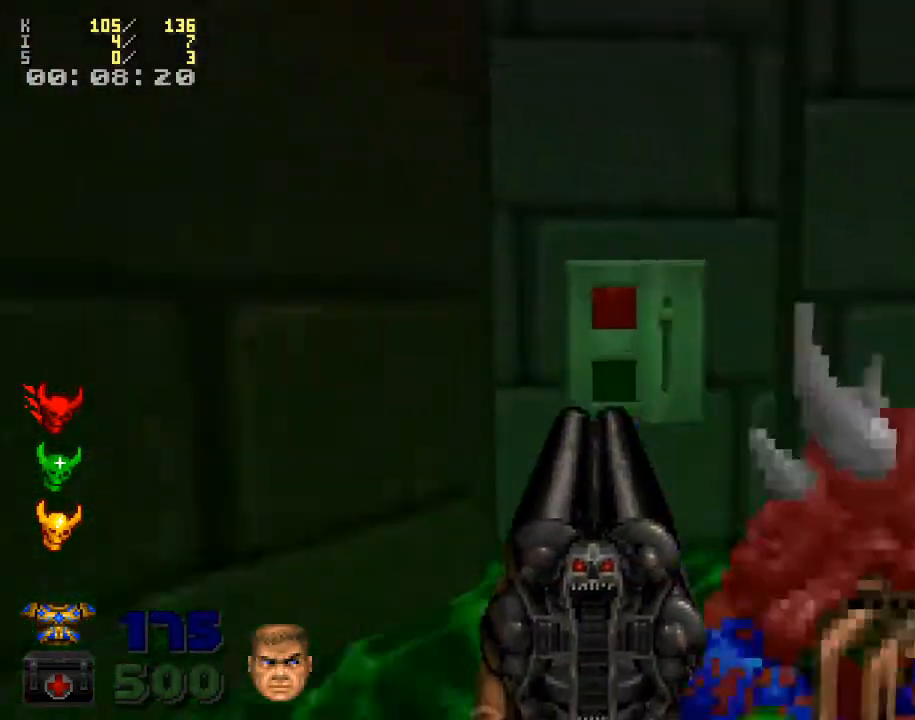
{"keys": [], "mouse": [], "events": [[167, "e", "down"], [267, "e", "up"], [267, "w", "up"]]}
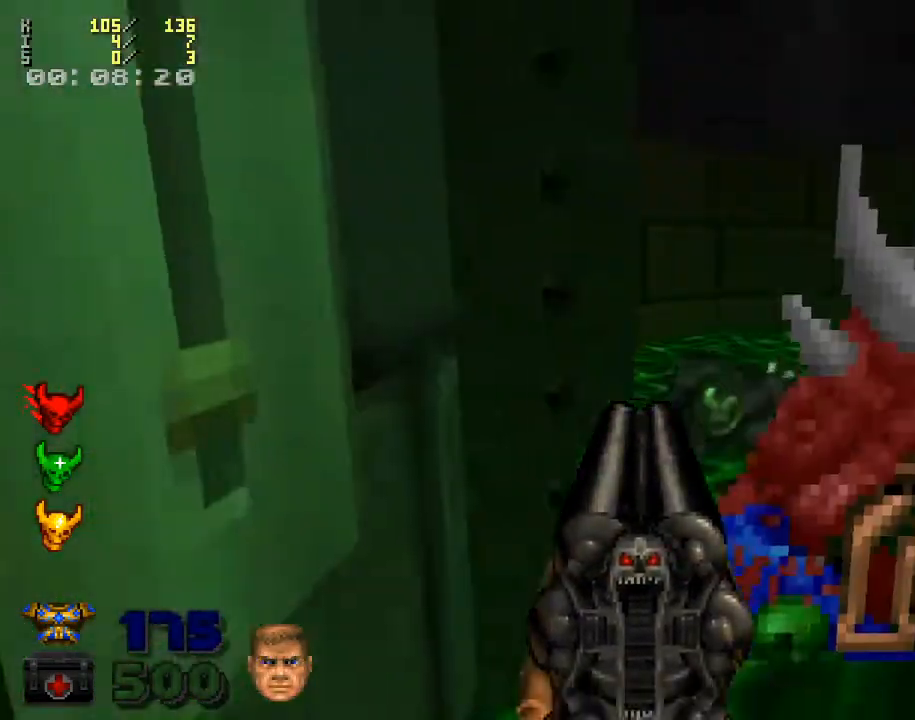
{"keys": ["w"], "mouse": [], "events": [[33, "d", "down"], [100, "w", "down"], [167, "d", "up"]]}
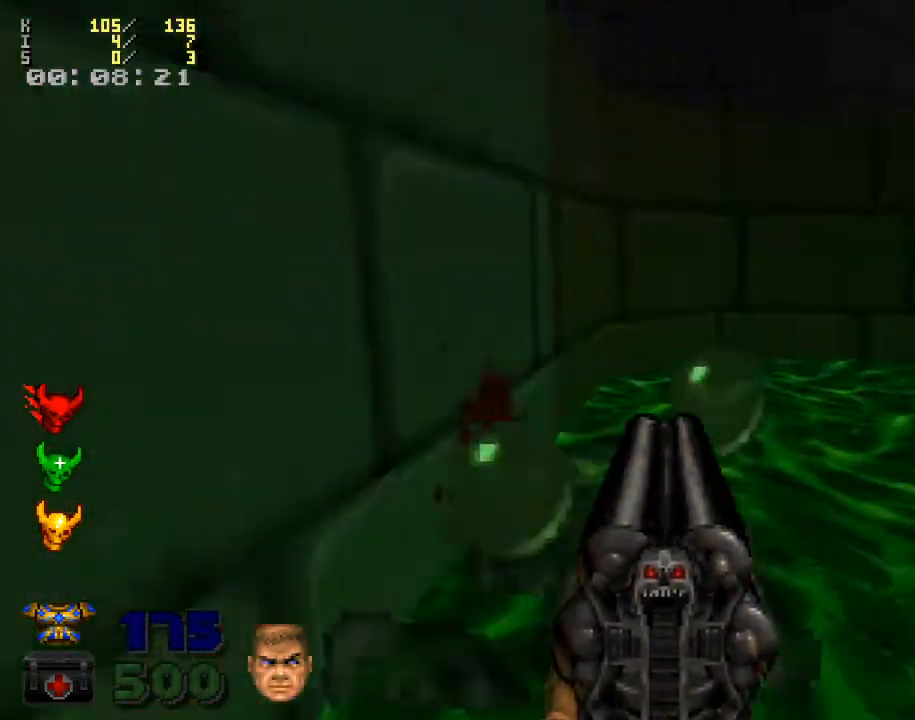
{"keys": ["d", "w"], "mouse": [], "events": [[167, "d", "down"]]}
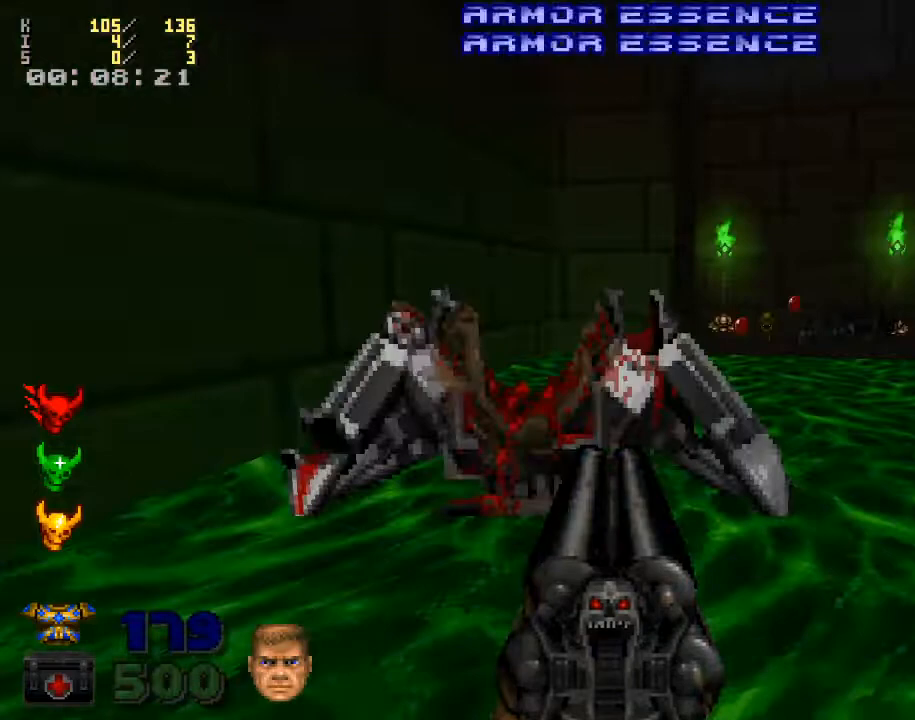
{"keys": [], "mouse": [], "events": [[233, "d", "up"], [467, "w", "up"]]}
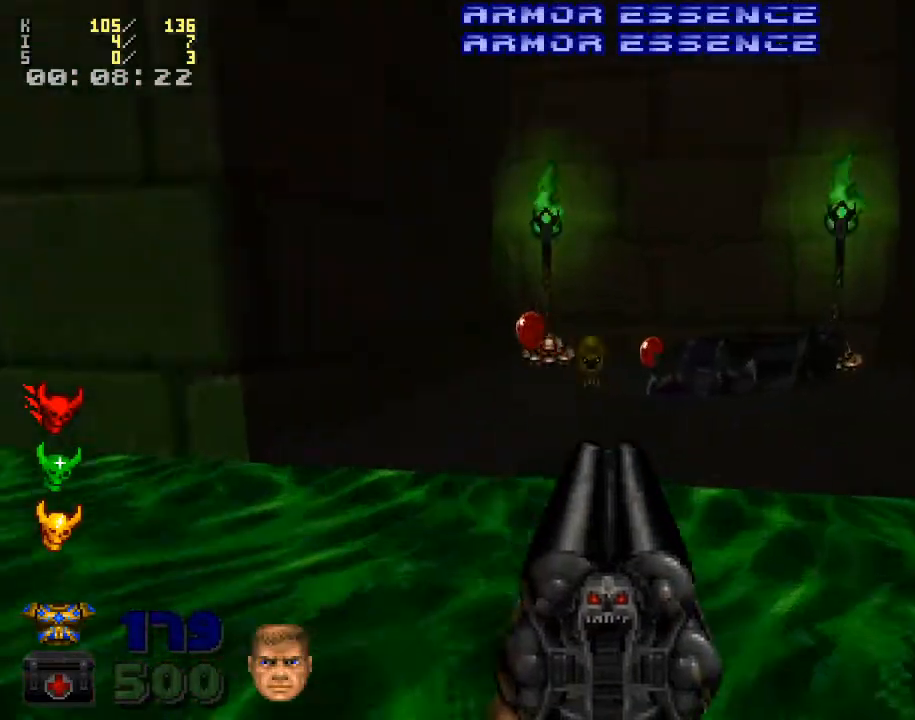
{"keys": [], "mouse": [], "events": [[67, "a", "down"], [200, "a", "up"], [200, "w", "down"], [433, "w", "up"]]}
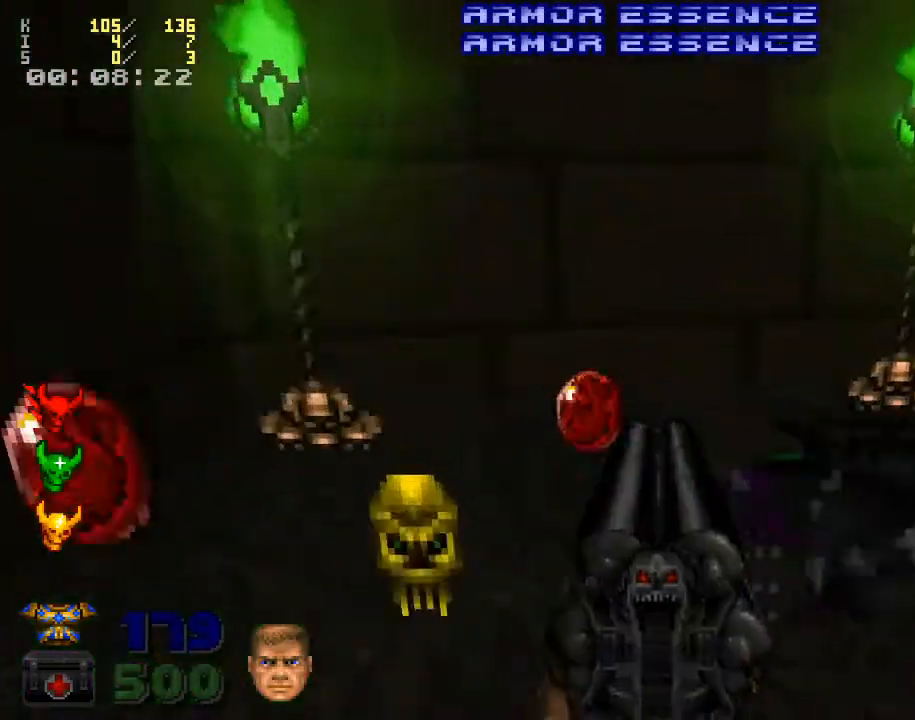
{"keys": ["w"], "mouse": [], "events": [[167, "d", "down"], [400, "d", "up"], [400, "w", "down"]]}
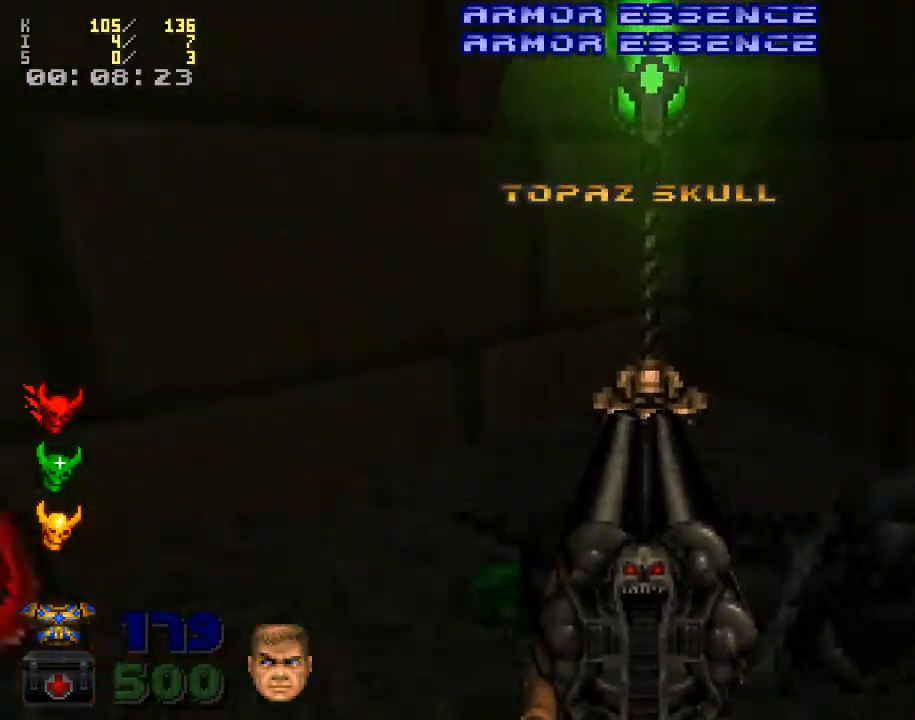
{"keys": [], "mouse": [], "events": [[67, "w", "up"], [200, "a", "down"], [300, "a", "up"], [333, "w", "down"], [433, "w", "up"]]}
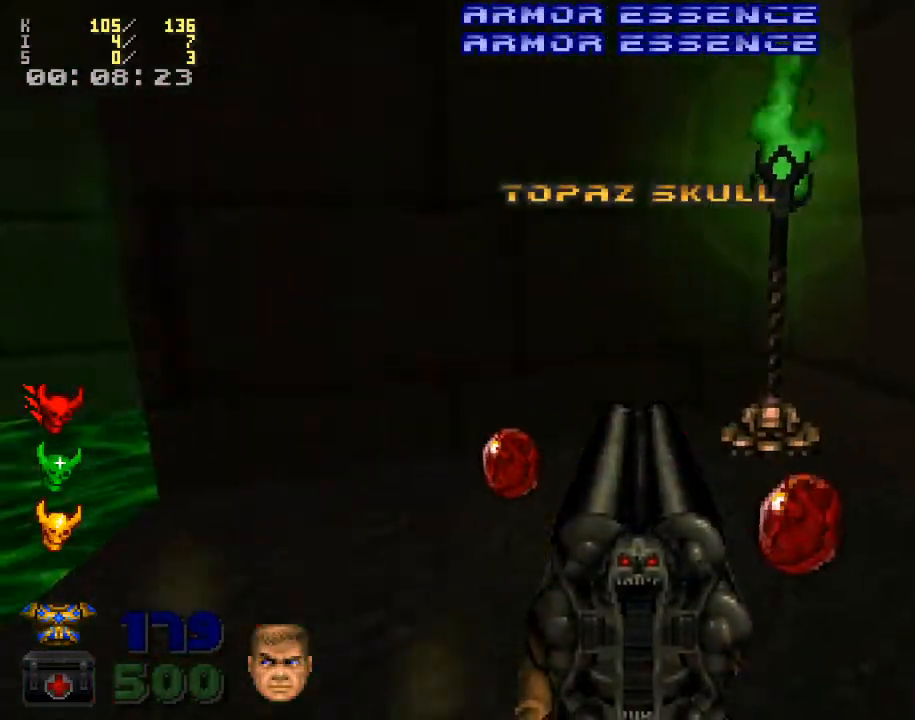
{"keys": [], "mouse": [], "events": [[167, "d", "down"], [267, "w", "down"], [300, "d", "up"], [400, "w", "up"]]}
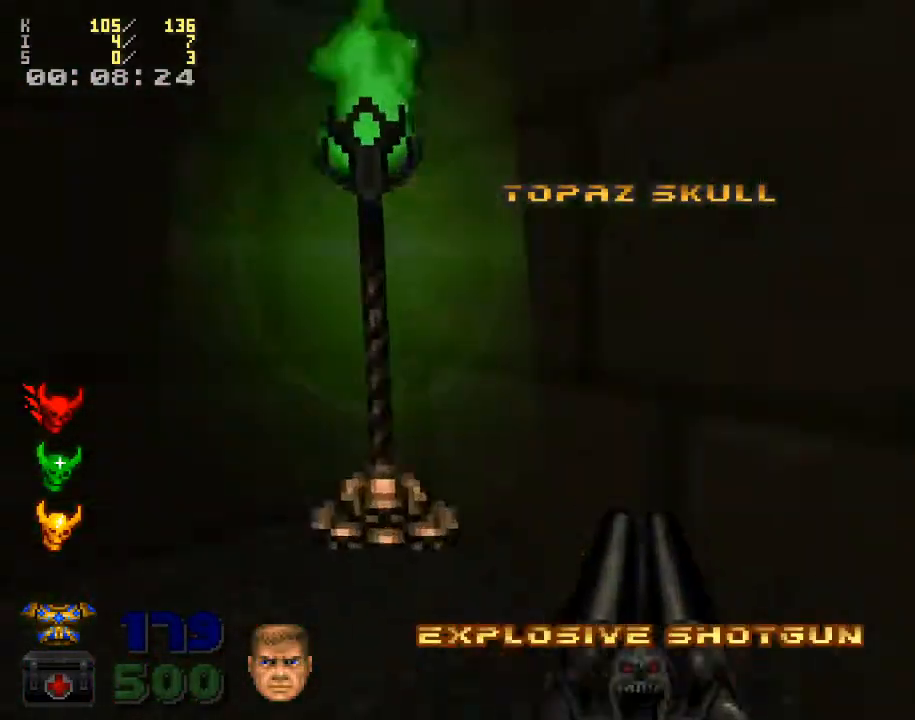
{"keys": [], "mouse": [], "events": [[100, "s", "down"], [200, "s", "up"], [333, "w", "down"], [467, "w", "up"]]}
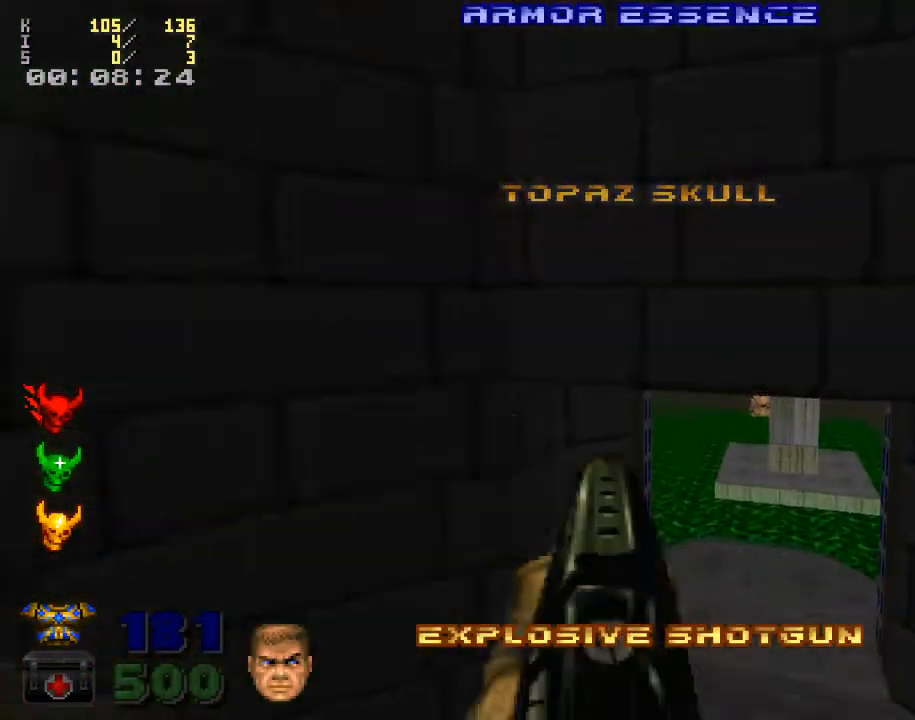
{"keys": ["w"], "mouse": [], "events": [[233, "w", "down"], [400, "mouse_right", "down"], [500, "mouse_right", "up"]]}
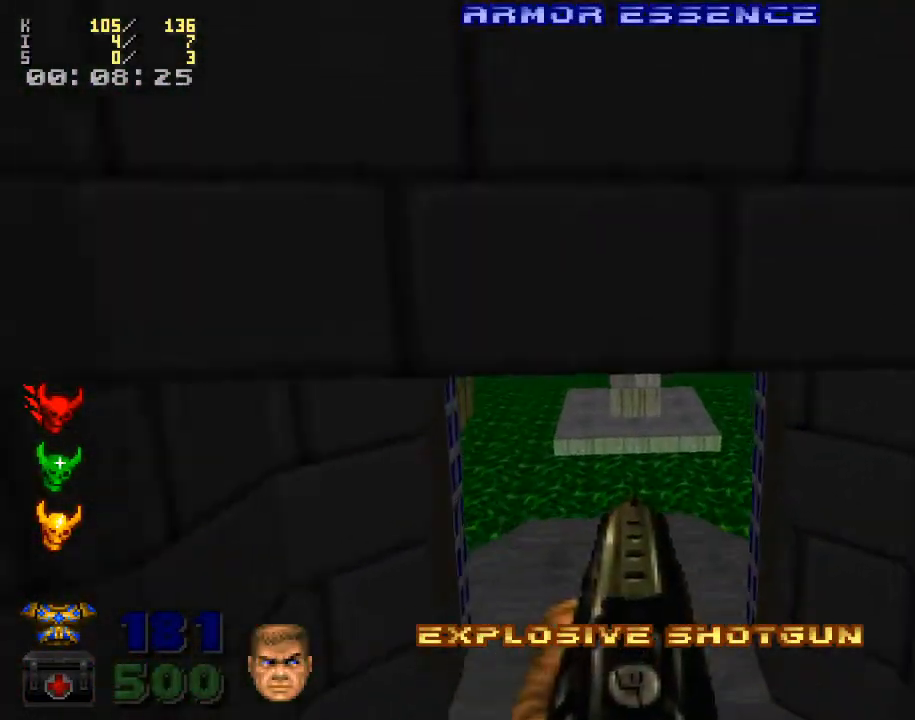
{"keys": ["w"], "mouse": [], "events": [[333, "w", "up"], [500, "w", "down"]]}
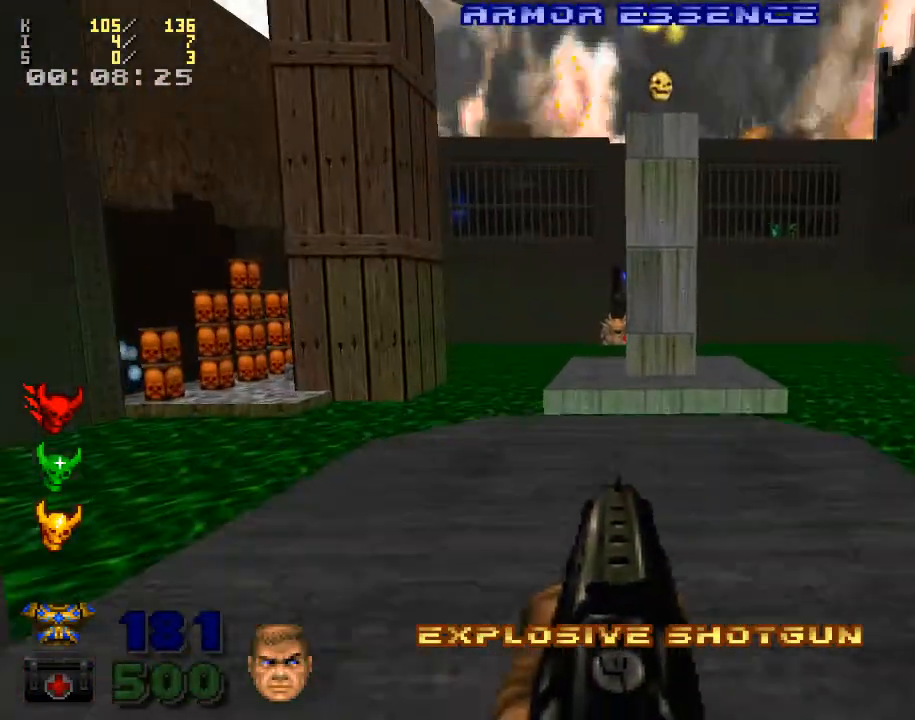
{"keys": [], "mouse": [], "events": [[133, "w", "up"]]}
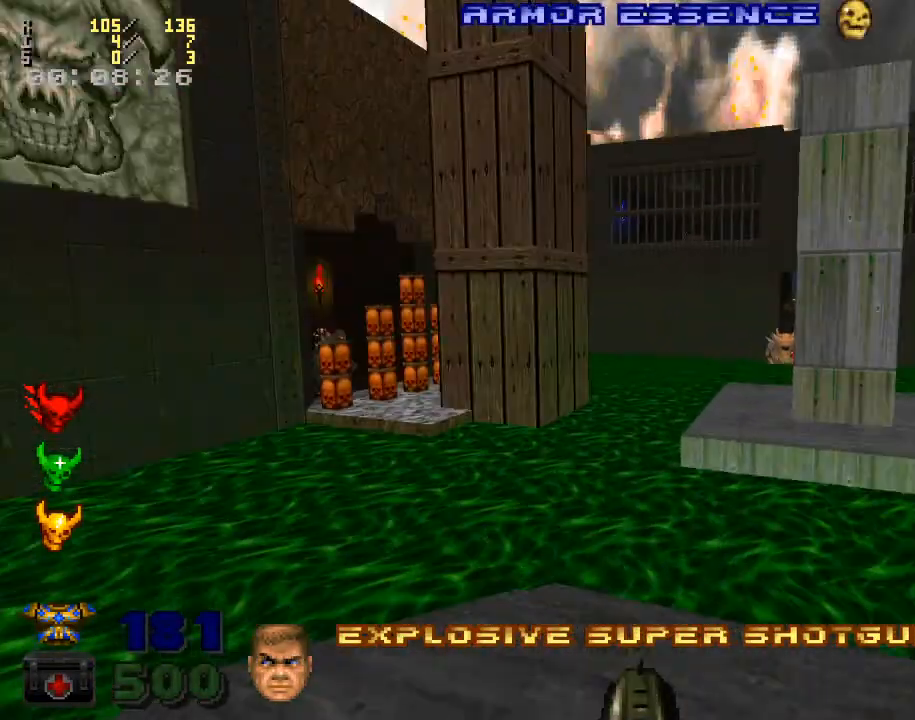
{"keys": ["w"], "mouse": [], "events": [[200, "r", "down"], [333, "r", "up"], [433, "w", "down"]]}
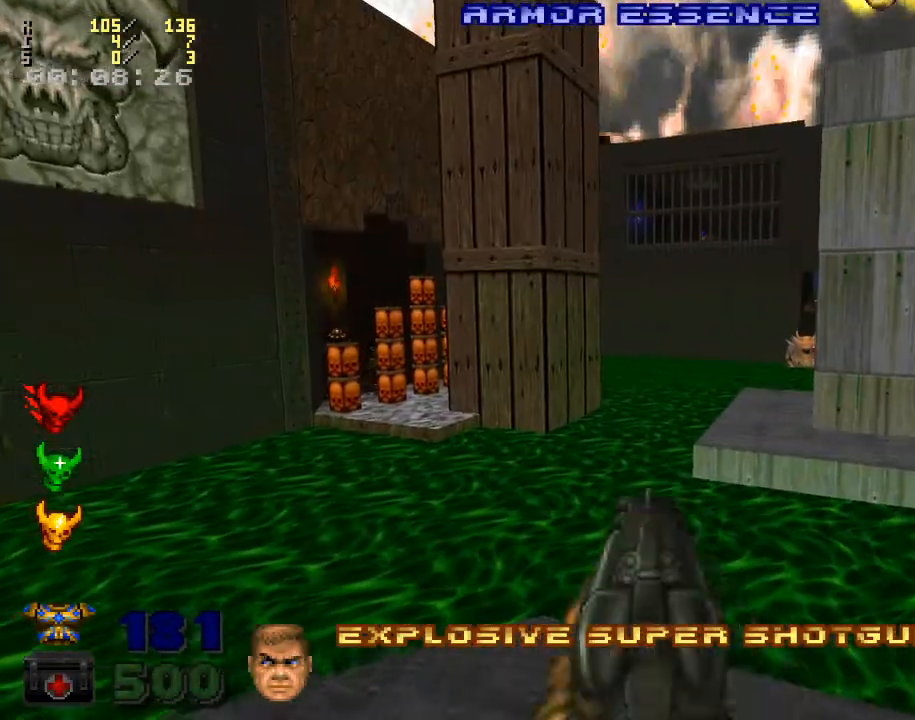
{"keys": ["w"], "mouse": [], "events": [[67, "w", "up"], [233, "w", "down"], [367, "a", "down"], [400, "w", "up"], [500, "a", "up"], [500, "w", "down"]]}
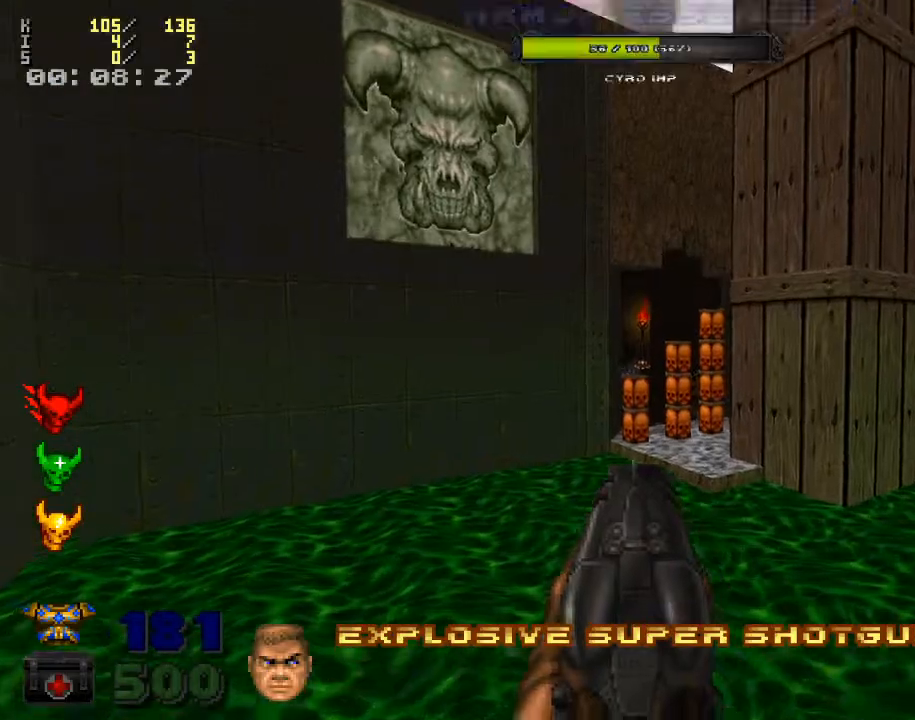
{"keys": ["d", "w"], "mouse": [], "events": [[67, "mouse_left", "down"], [200, "mouse_left", "up"], [367, "d", "down"]]}
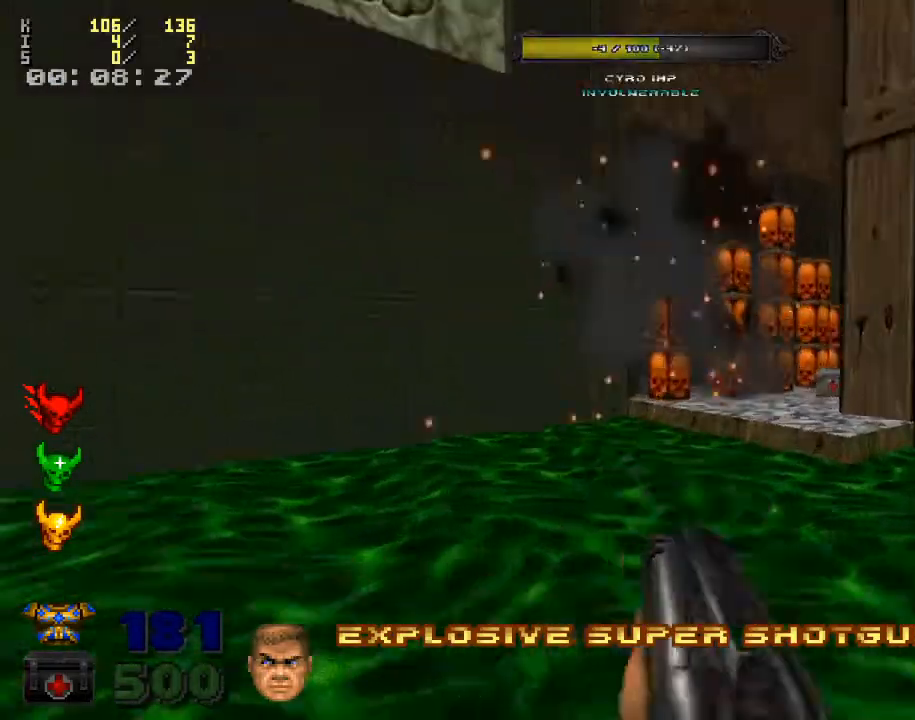
{"keys": [], "mouse": [], "events": [[67, "d", "up"], [300, "w", "up"]]}
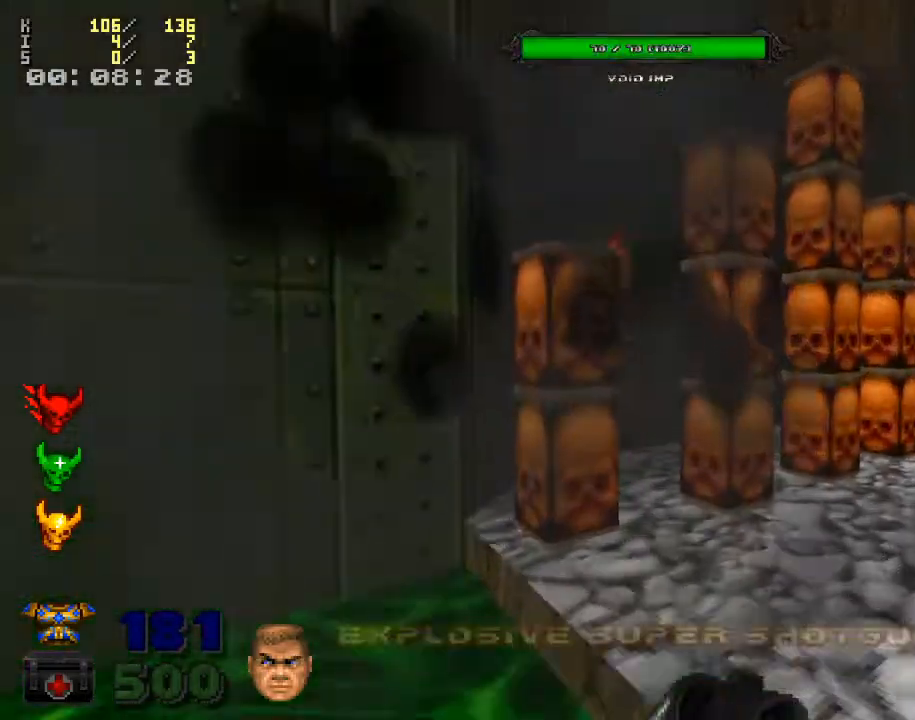
{"keys": [], "mouse": [], "events": [[200, "s", "down"], [233, "s", "up"]]}